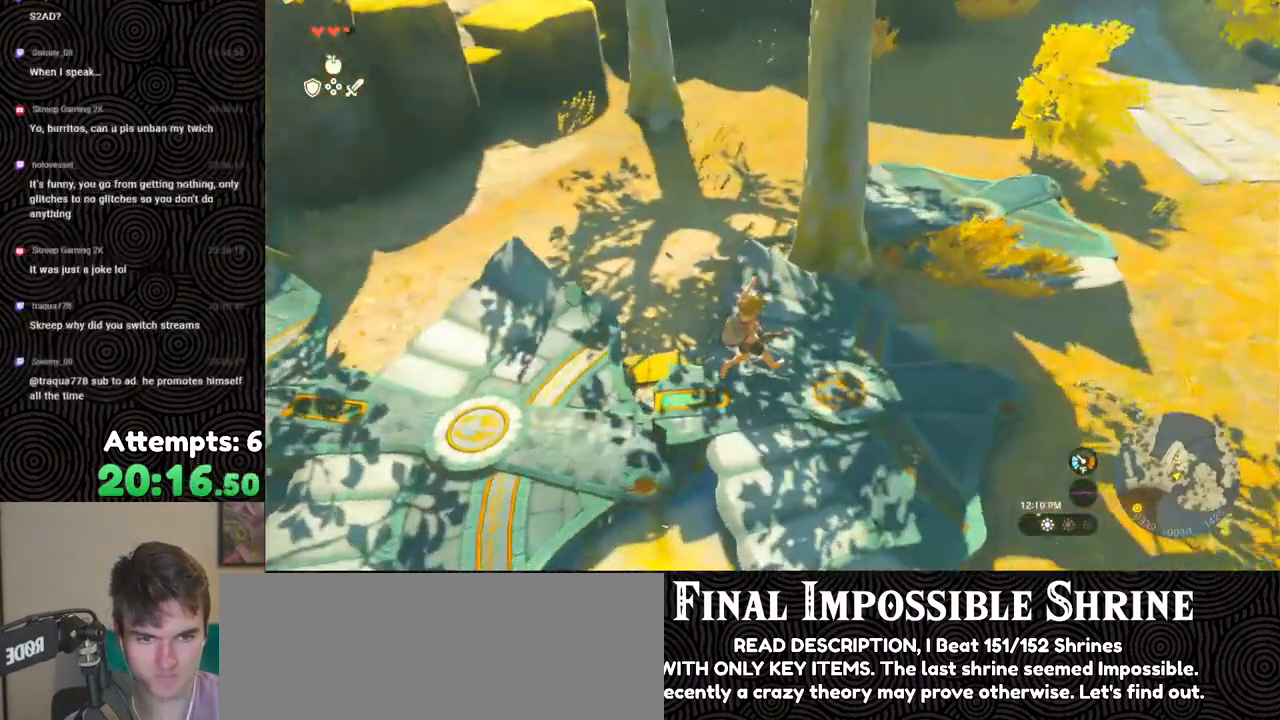
Gameplay with a controller (Nintendo layout); each line is a JSON object with the inputs held at the frame after it. "events" lists button and stick changes between this image and that frame as [ms after this image, input, new state], when the widget could be followed in between. Not read: L3 R3.
{"buttons": [], "left_stick": "up-right", "right_stick": "down-left", "events": [[83, "left_stick", "up-right"], [383, "right_stick", "down-left"]]}
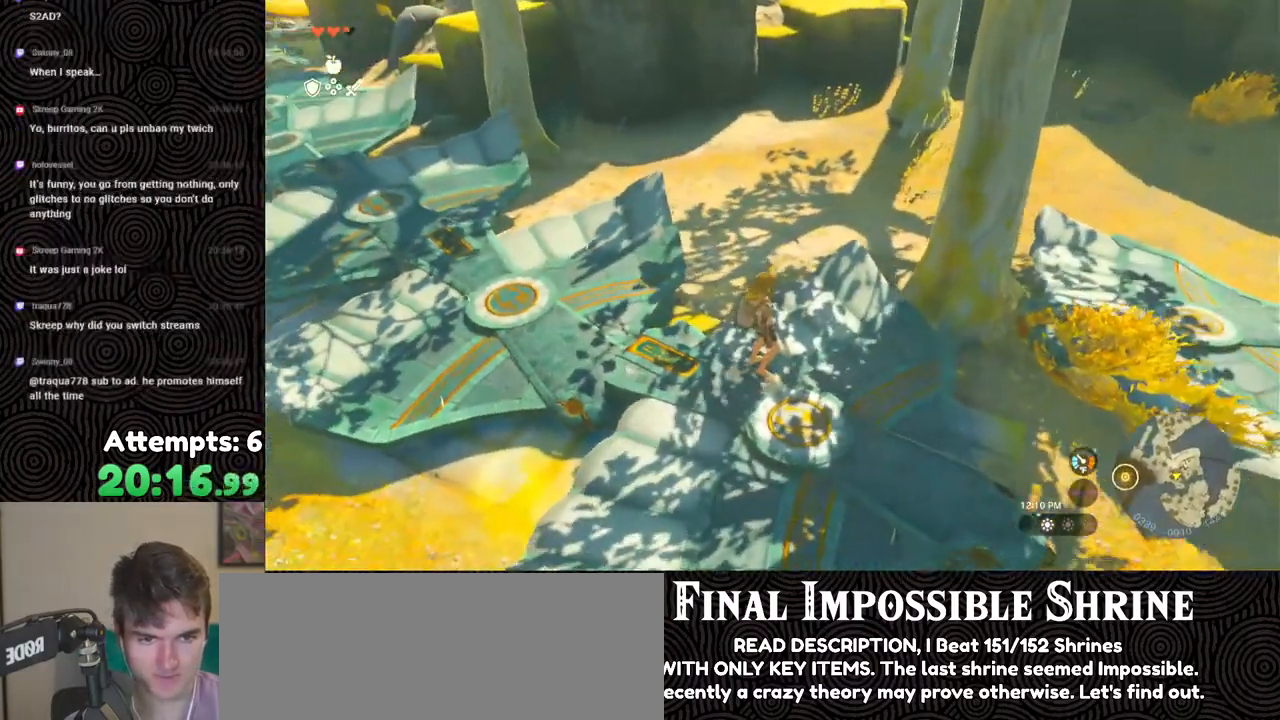
{"buttons": [], "left_stick": "up", "right_stick": "up-left", "events": [[100, "right_stick", "left"], [400, "left_stick", "up"], [417, "right_stick", "up-left"]]}
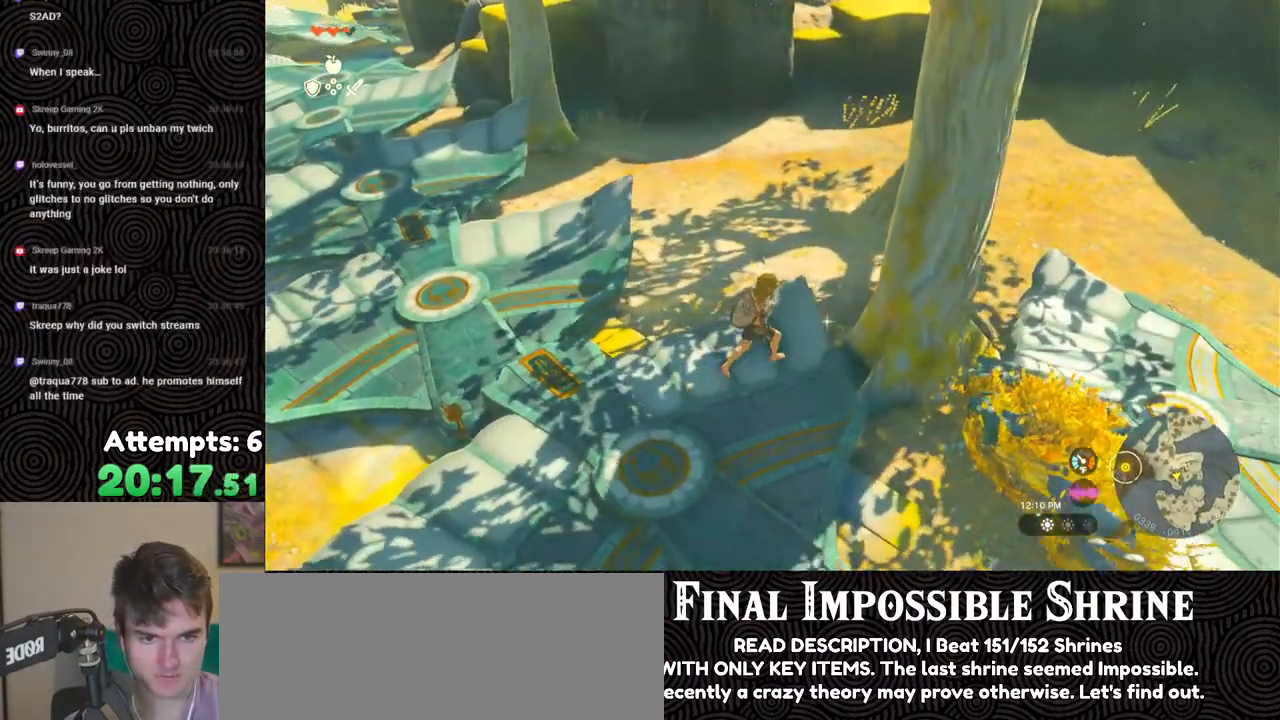
{"buttons": ["DPAD_UP"], "left_stick": "center", "right_stick": "center", "events": [[17, "left_stick", "center"], [150, "right_stick", "center"], [167, "DPAD_UP", "down"]]}
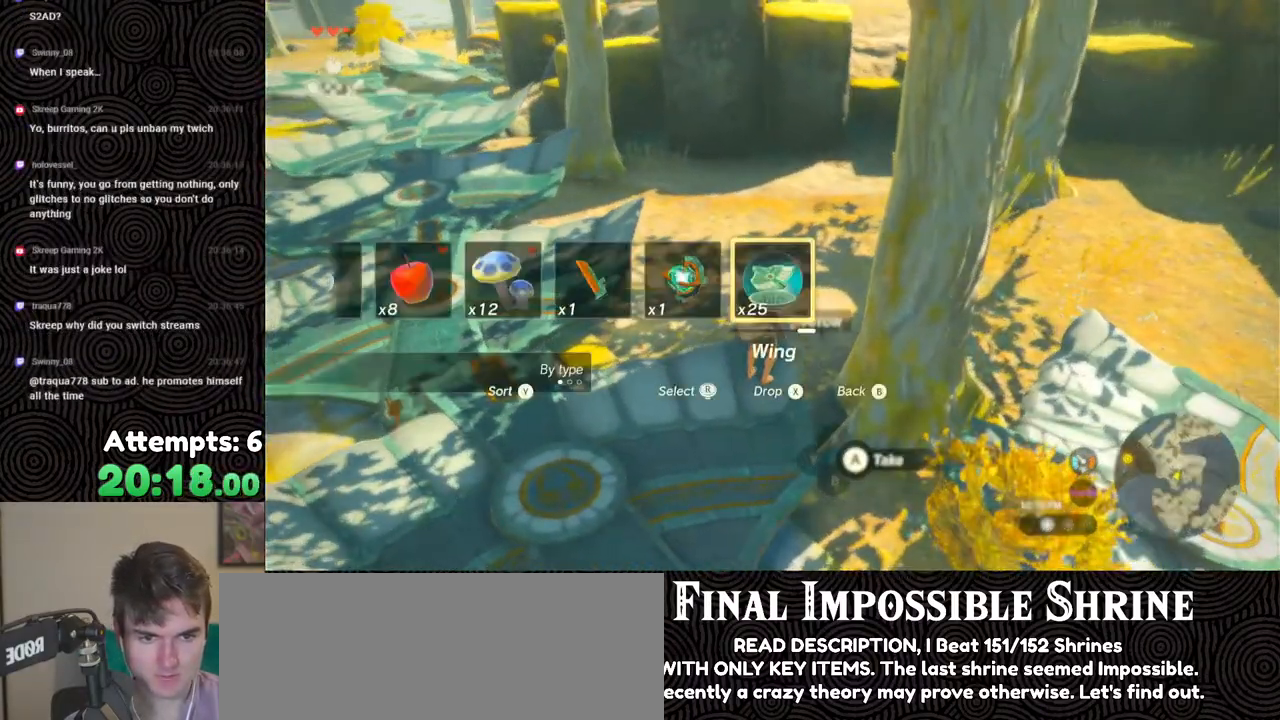
{"buttons": ["A"], "left_stick": "center", "right_stick": "center", "events": [[33, "X", "down"], [183, "X", "up"], [217, "DPAD_UP", "up"], [483, "A", "down"]]}
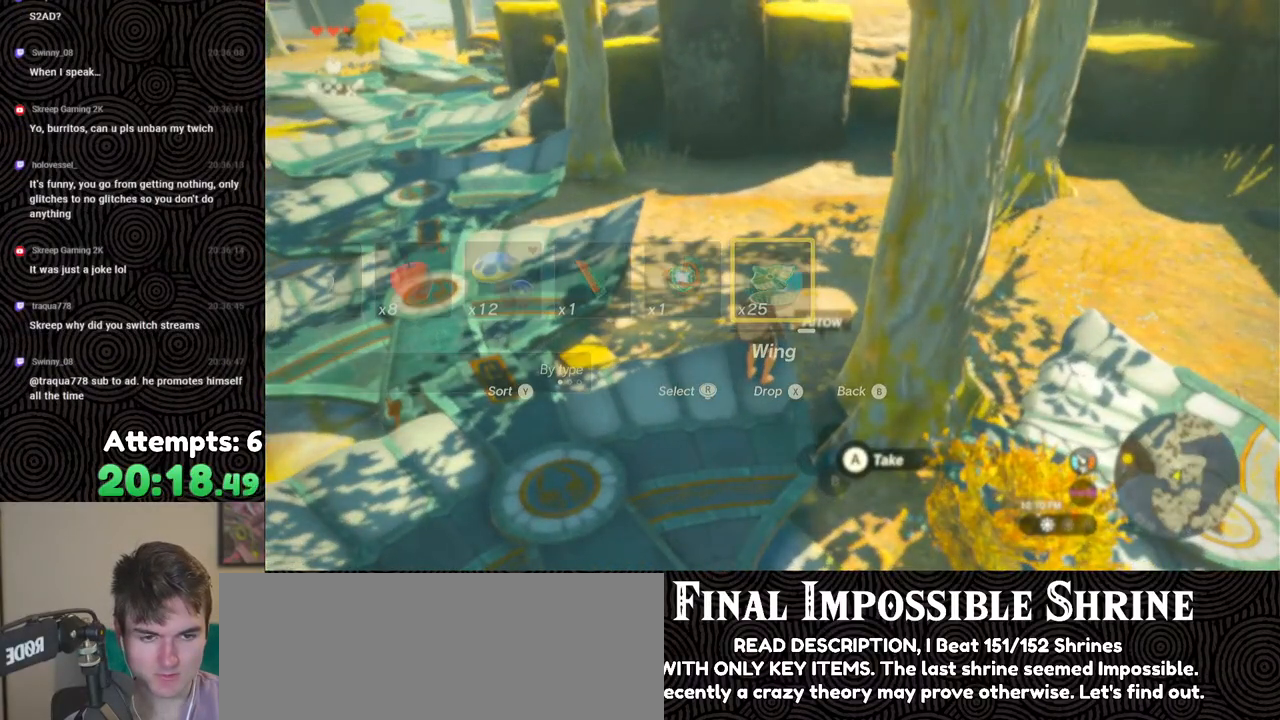
{"buttons": [], "left_stick": "center", "right_stick": "center", "events": [[50, "A", "up"], [133, "A", "down"], [200, "A", "up"], [267, "A", "down"], [350, "A", "up"]]}
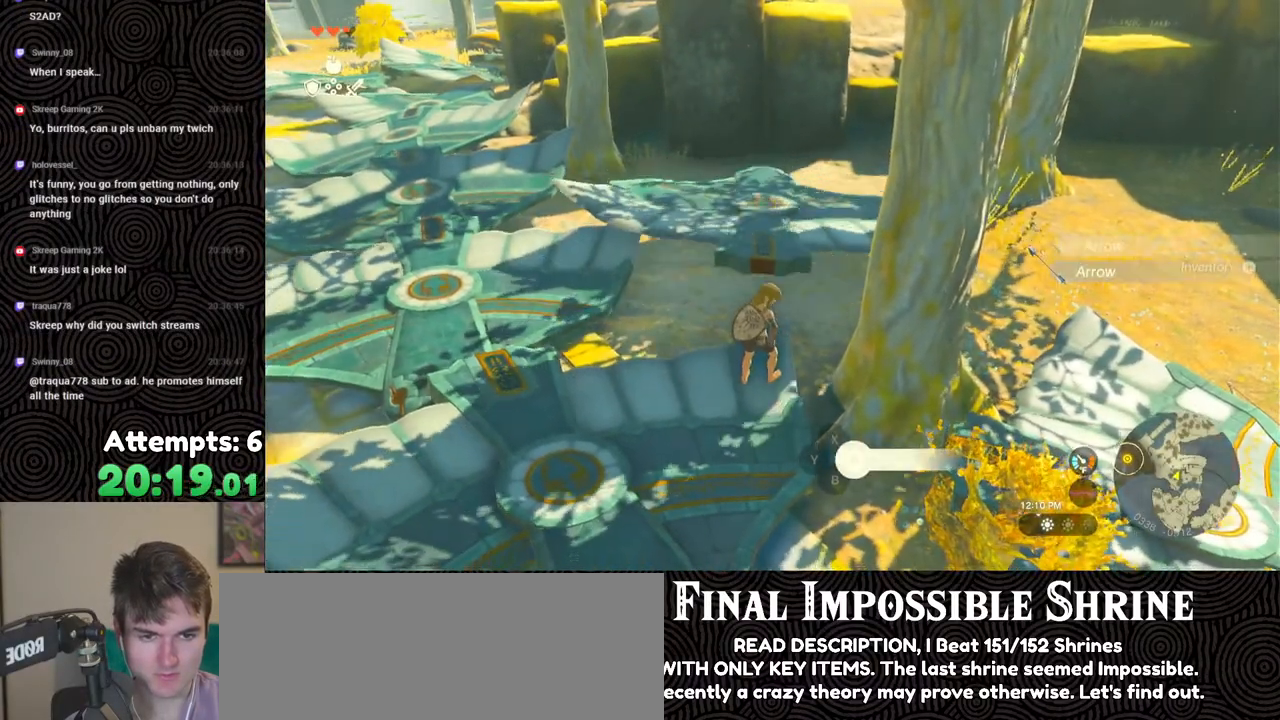
{"buttons": [], "left_stick": "center", "right_stick": "left", "events": [[333, "right_stick", "left"]]}
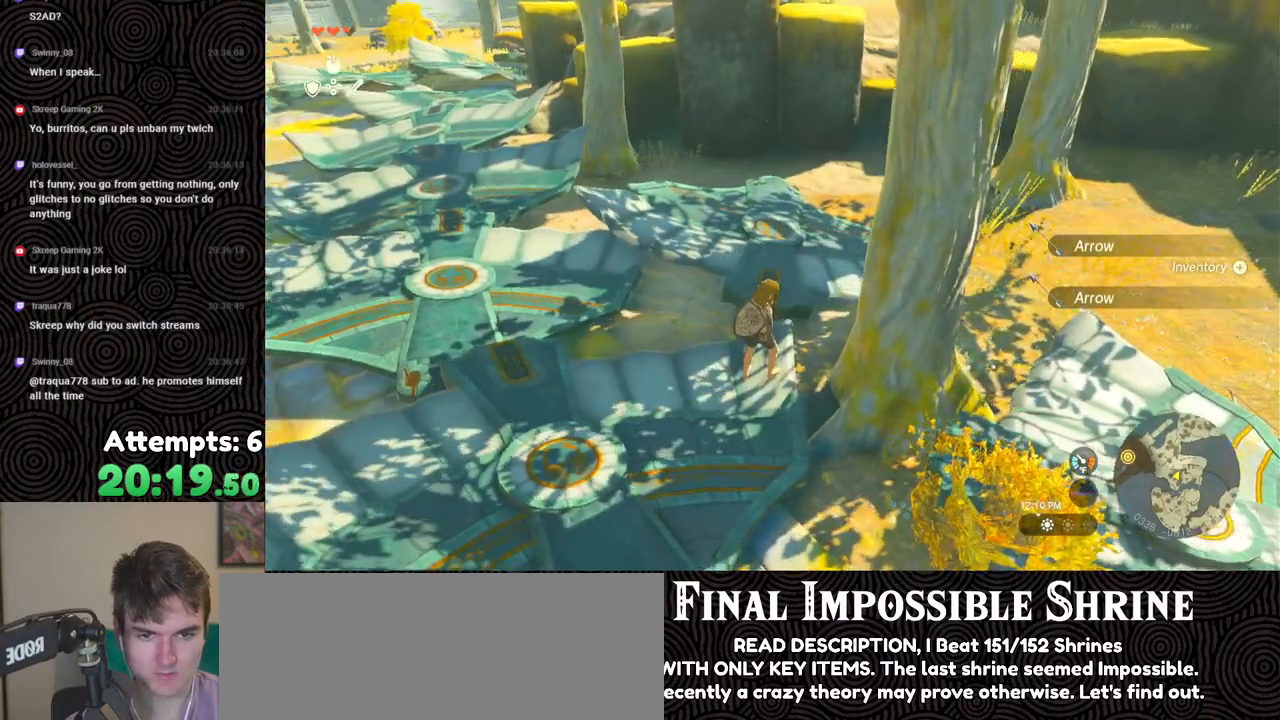
{"buttons": [], "left_stick": "left", "right_stick": "center", "events": [[233, "right_stick", "center"], [450, "left_stick", "left"]]}
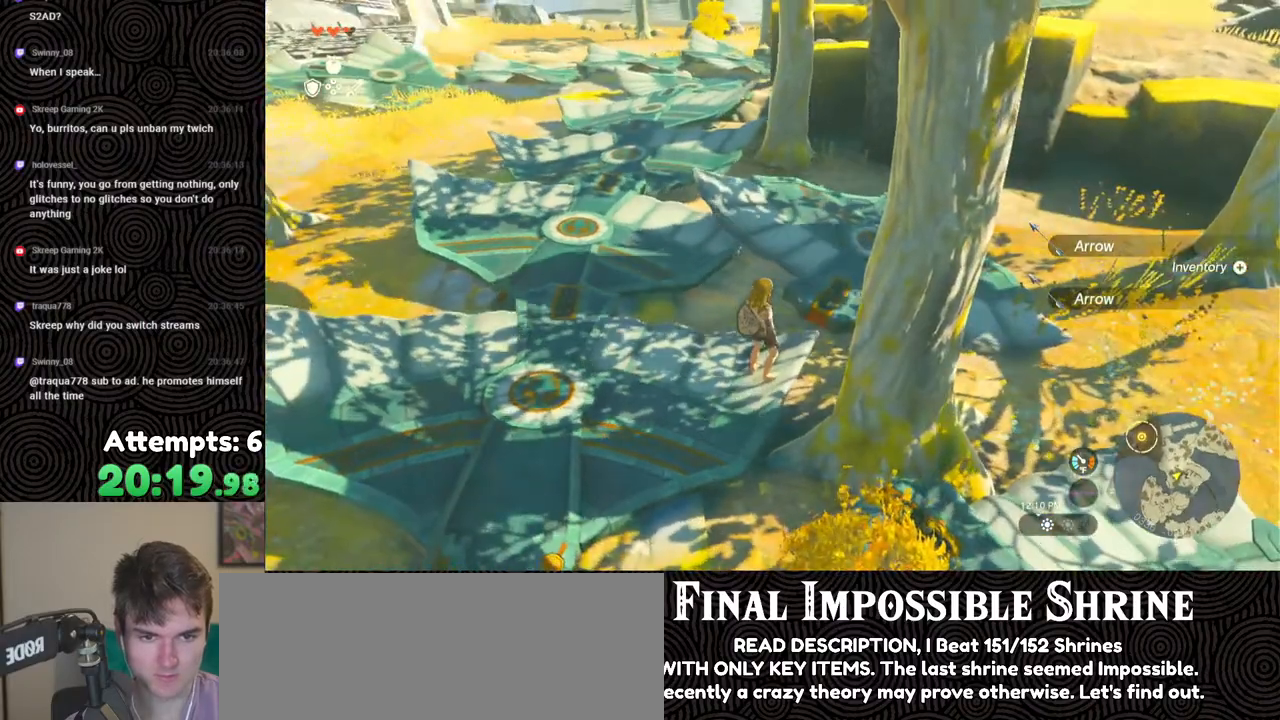
{"buttons": [], "left_stick": "left", "right_stick": "down-right", "events": [[300, "right_stick", "down-right"]]}
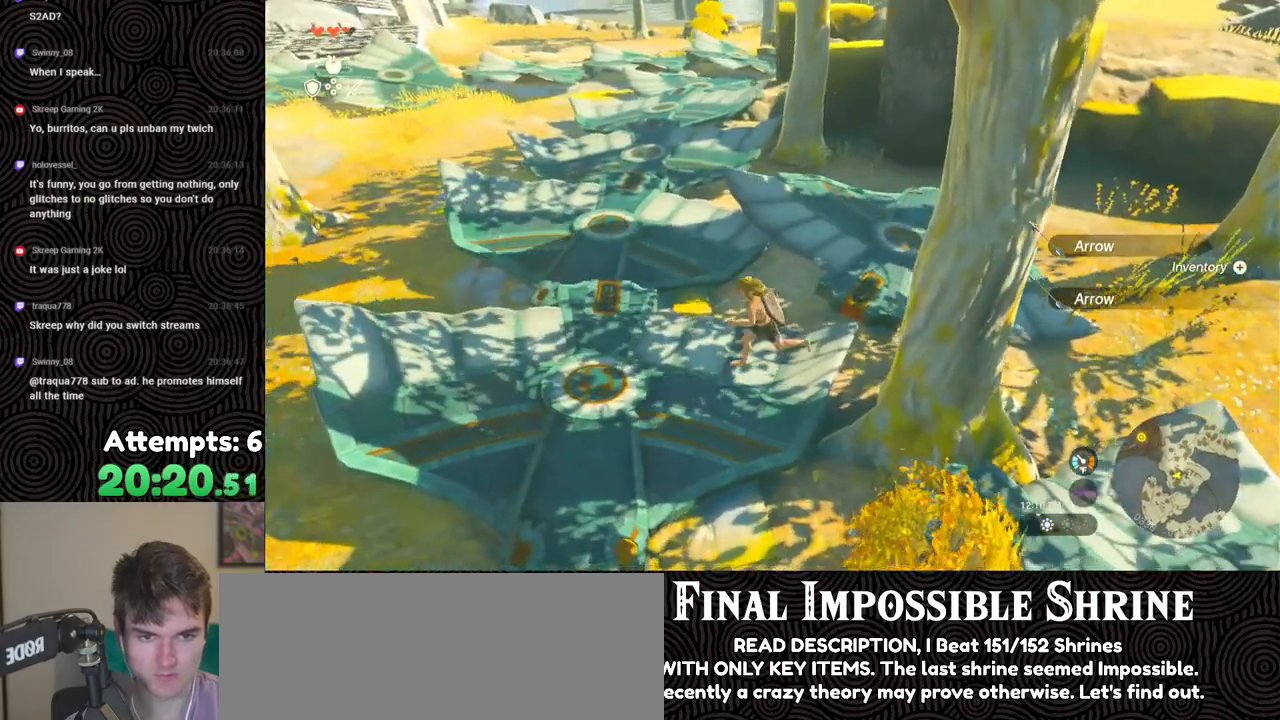
{"buttons": [], "left_stick": "up-left", "right_stick": "down-right", "events": [[200, "left_stick", "up-left"]]}
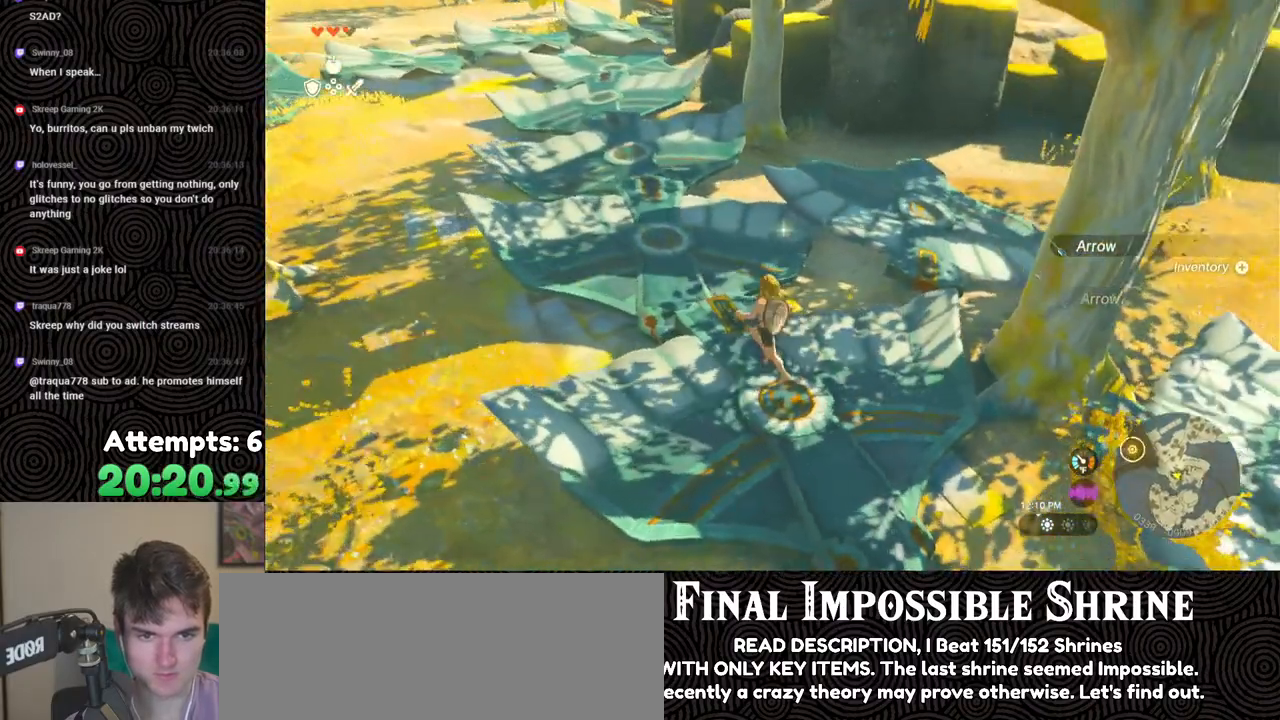
{"buttons": [], "left_stick": "left", "right_stick": "right", "events": [[350, "right_stick", "right"], [367, "left_stick", "left"]]}
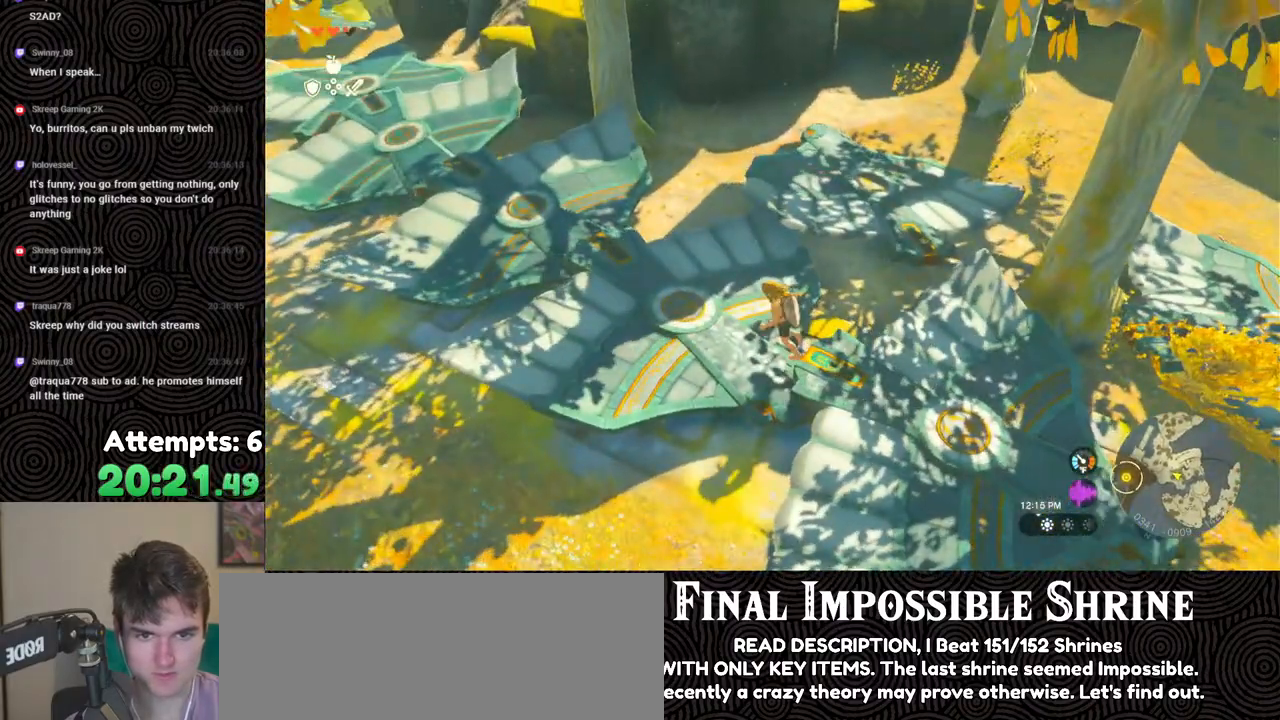
{"buttons": [], "left_stick": "left", "right_stick": "right", "events": []}
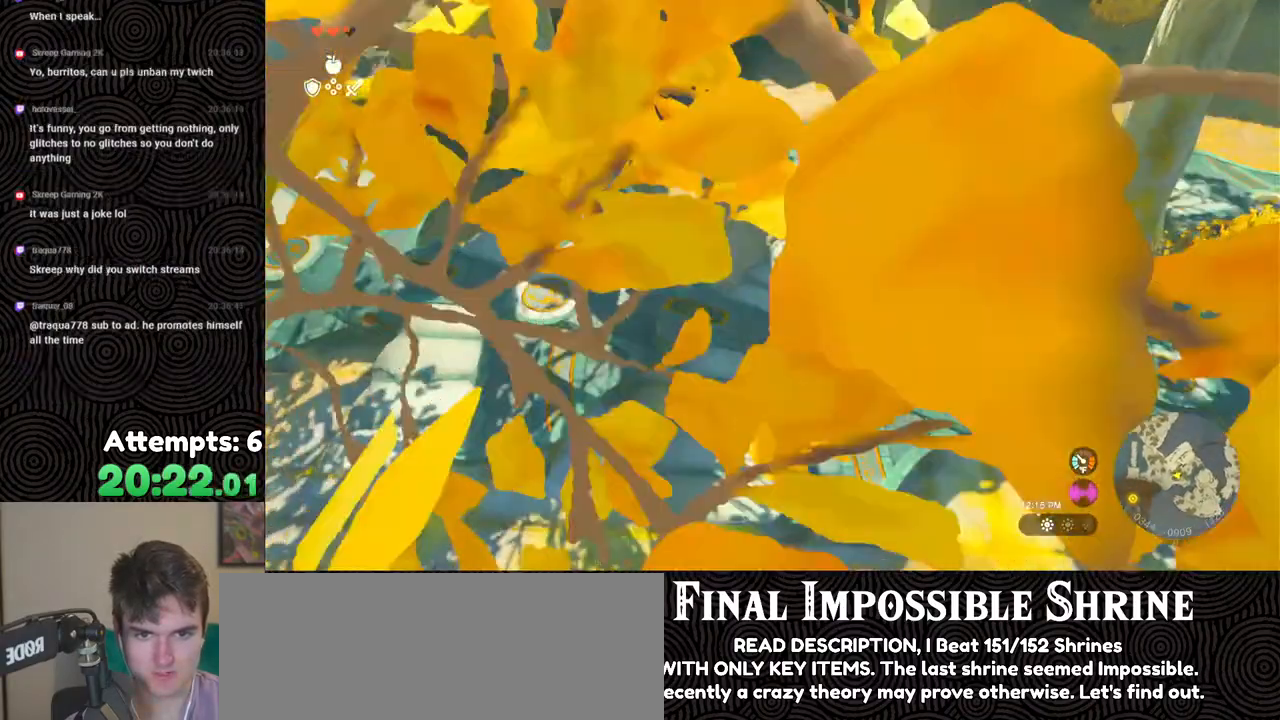
{"buttons": [], "left_stick": "left", "right_stick": "up-right", "events": [[117, "right_stick", "up-right"]]}
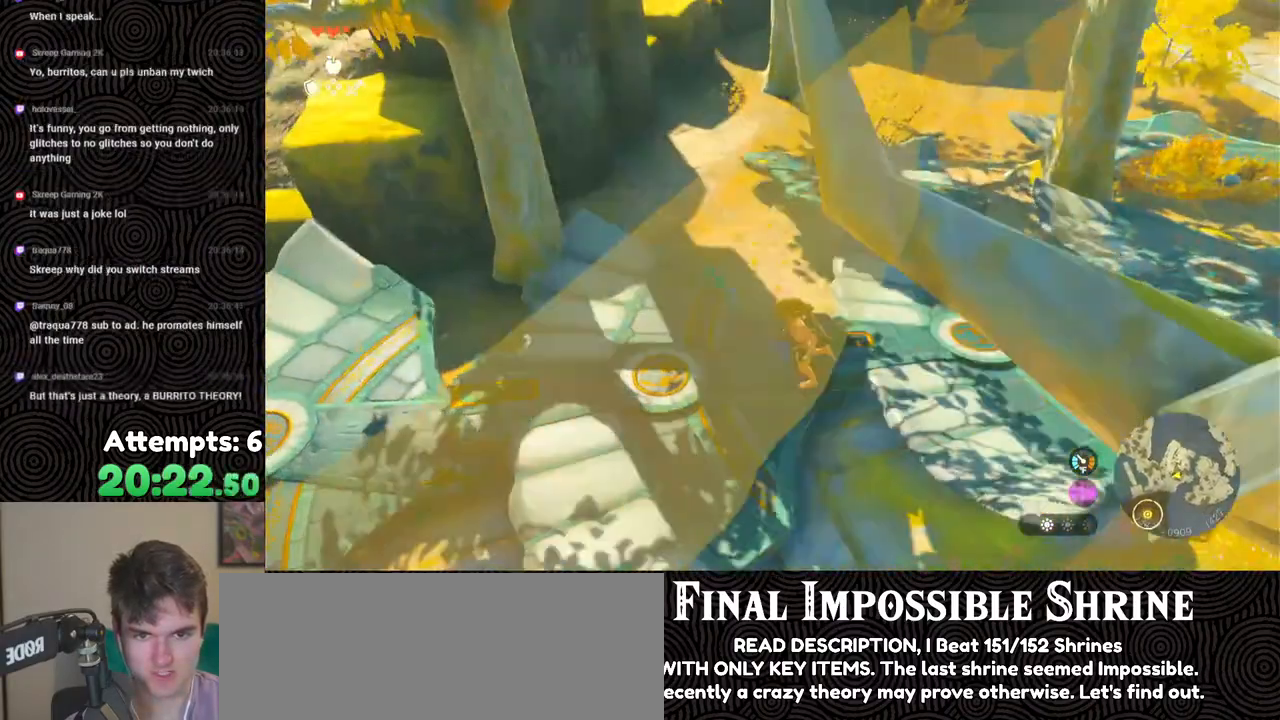
{"buttons": [], "left_stick": "up", "right_stick": "center", "events": [[50, "right_stick", "right"], [233, "right_stick", "center"], [300, "left_stick", "up"]]}
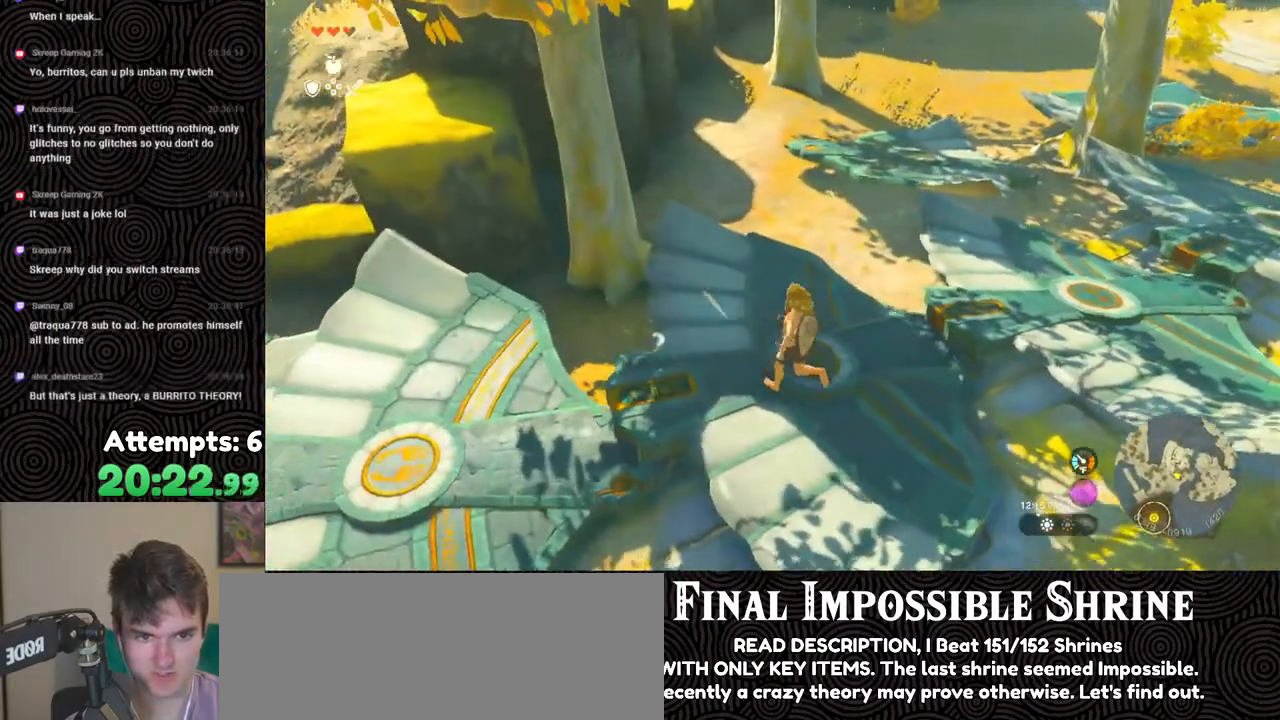
{"buttons": ["X", "DPAD_UP"], "left_stick": "center", "right_stick": "center", "events": [[33, "left_stick", "center"], [183, "DPAD_UP", "down"], [383, "X", "down"]]}
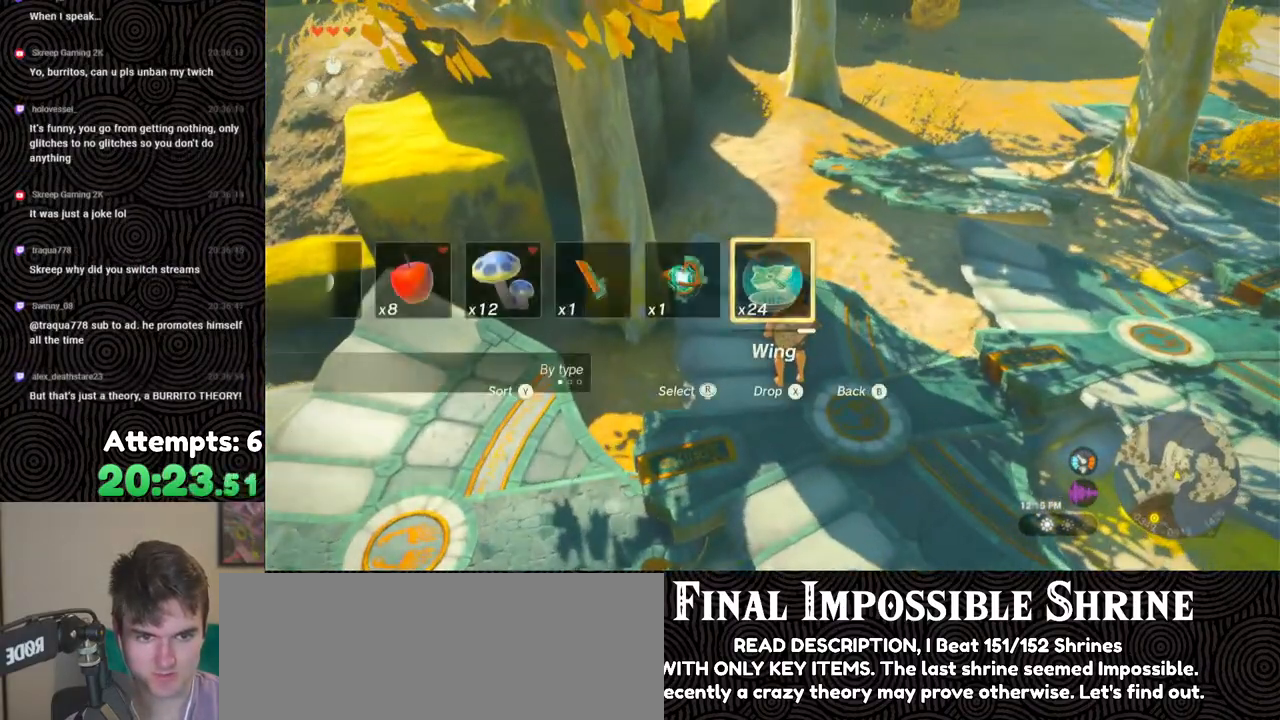
{"buttons": [], "left_stick": "center", "right_stick": "center", "events": [[33, "X", "up"], [50, "DPAD_UP", "up"]]}
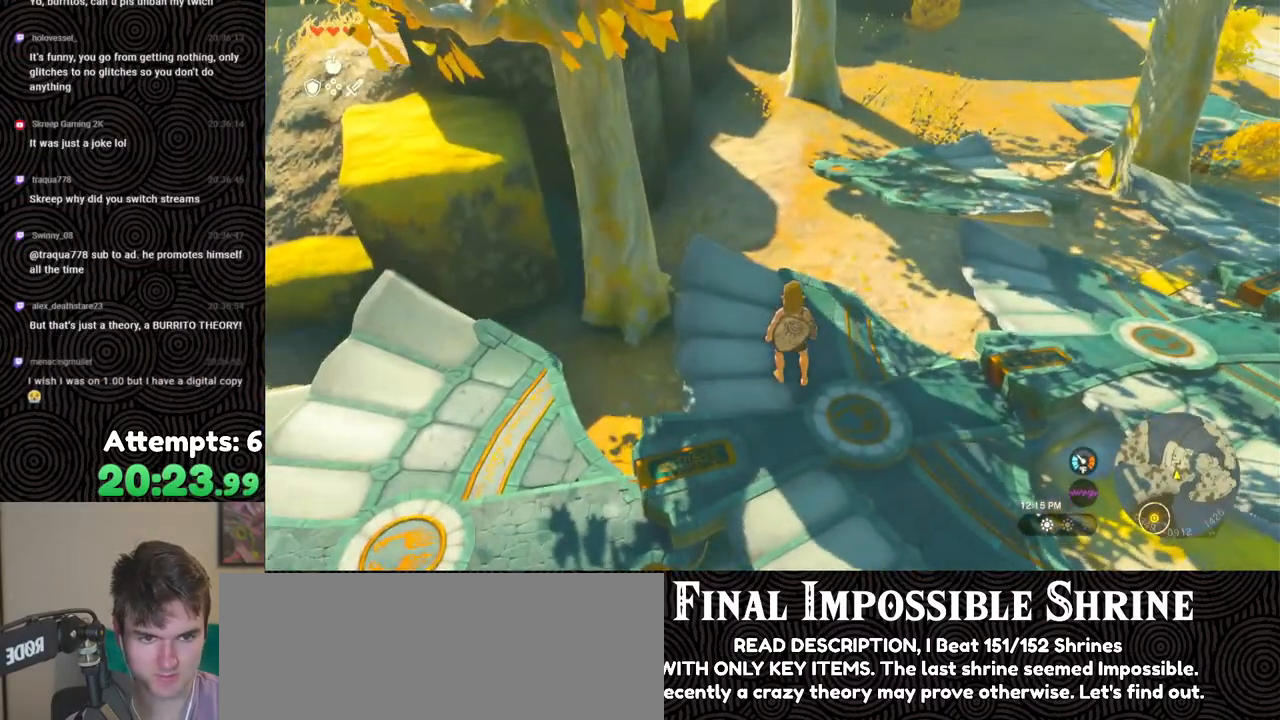
{"buttons": [], "left_stick": "down", "right_stick": "up", "events": [[100, "left_stick", "down"], [217, "right_stick", "up"]]}
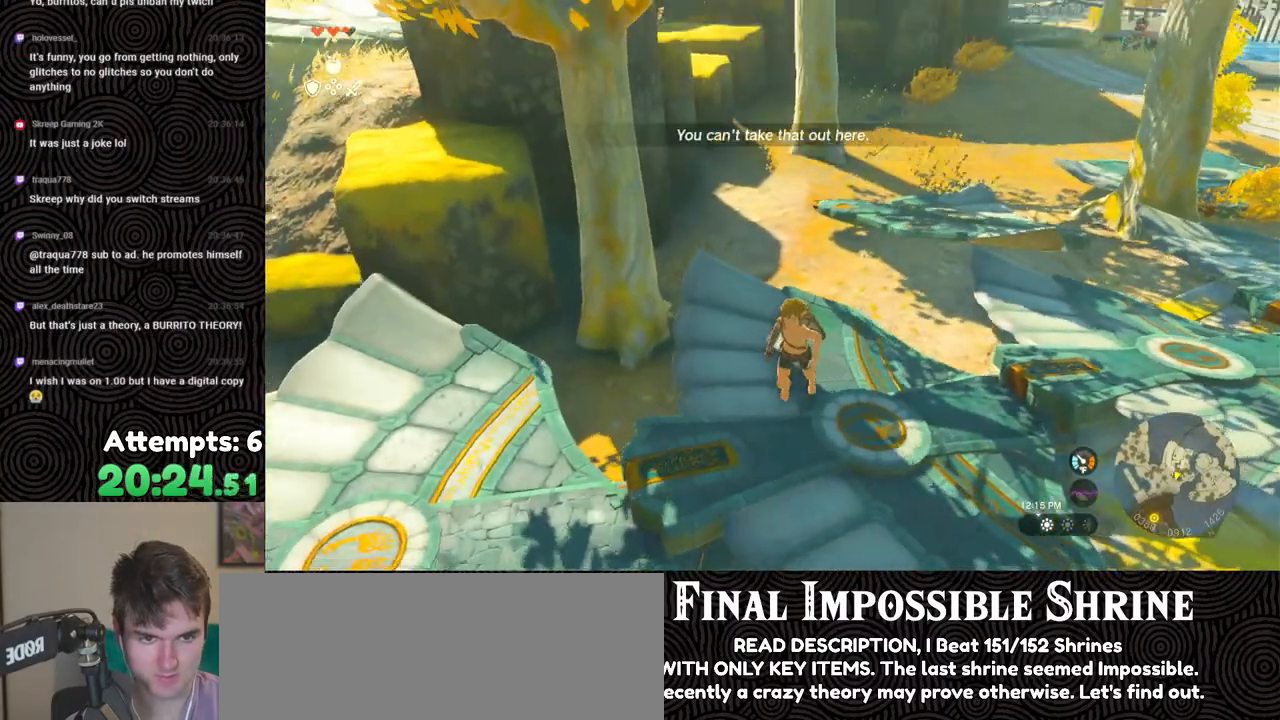
{"buttons": ["X", "DPAD_UP"], "left_stick": "center", "right_stick": "center", "events": [[133, "left_stick", "center"], [267, "DPAD_UP", "down"], [267, "right_stick", "center"], [467, "X", "down"]]}
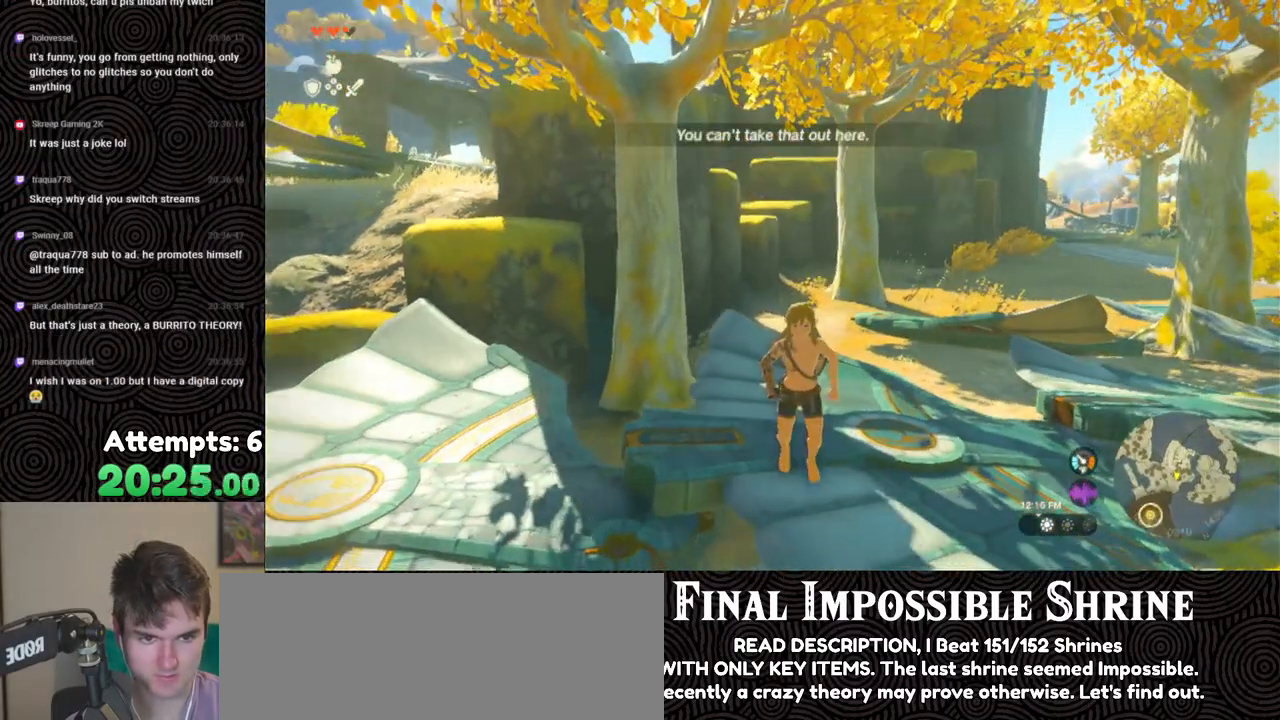
{"buttons": [], "left_stick": "center", "right_stick": "down", "events": [[100, "DPAD_UP", "up"], [100, "X", "up"], [267, "right_stick", "down"]]}
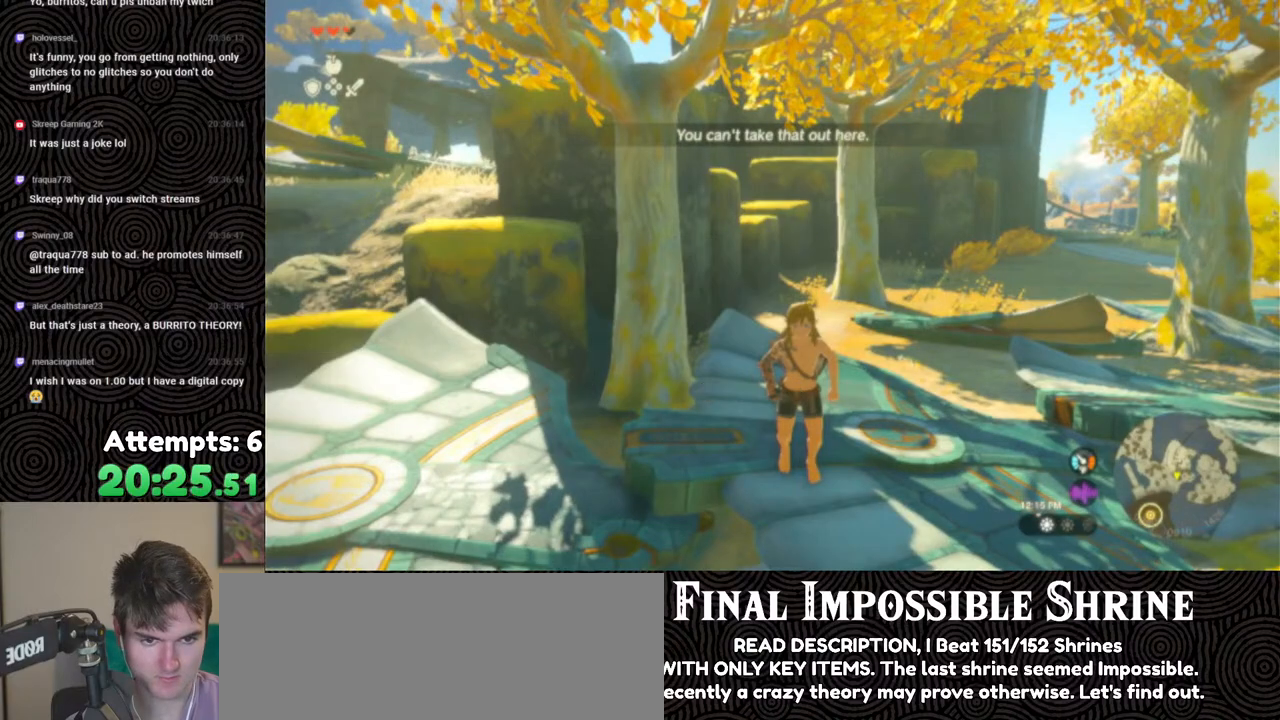
{"buttons": [], "left_stick": "center", "right_stick": "up-right", "events": [[267, "left_stick", "up"], [317, "right_stick", "center"], [367, "left_stick", "center"], [433, "right_stick", "up-right"]]}
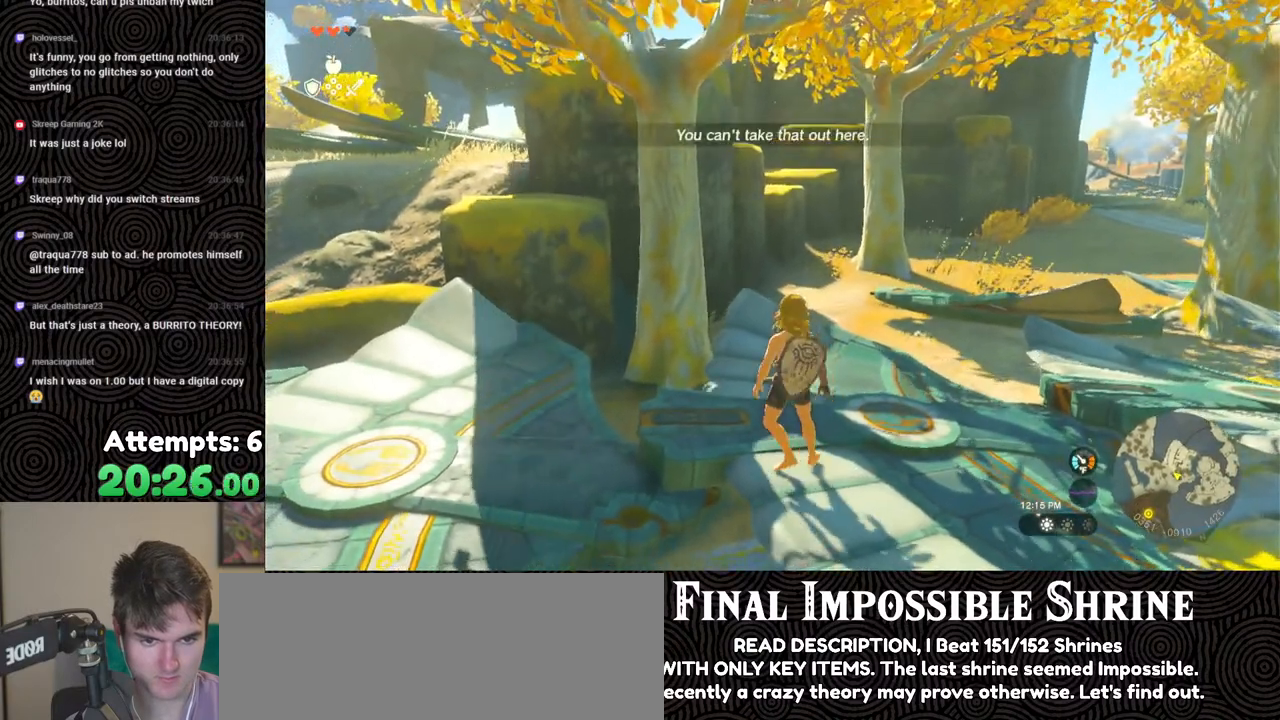
{"buttons": [], "left_stick": "center", "right_stick": "center", "events": [[33, "DPAD_UP", "down"], [50, "right_stick", "center"], [267, "X", "down"], [383, "X", "up"], [400, "DPAD_UP", "up"]]}
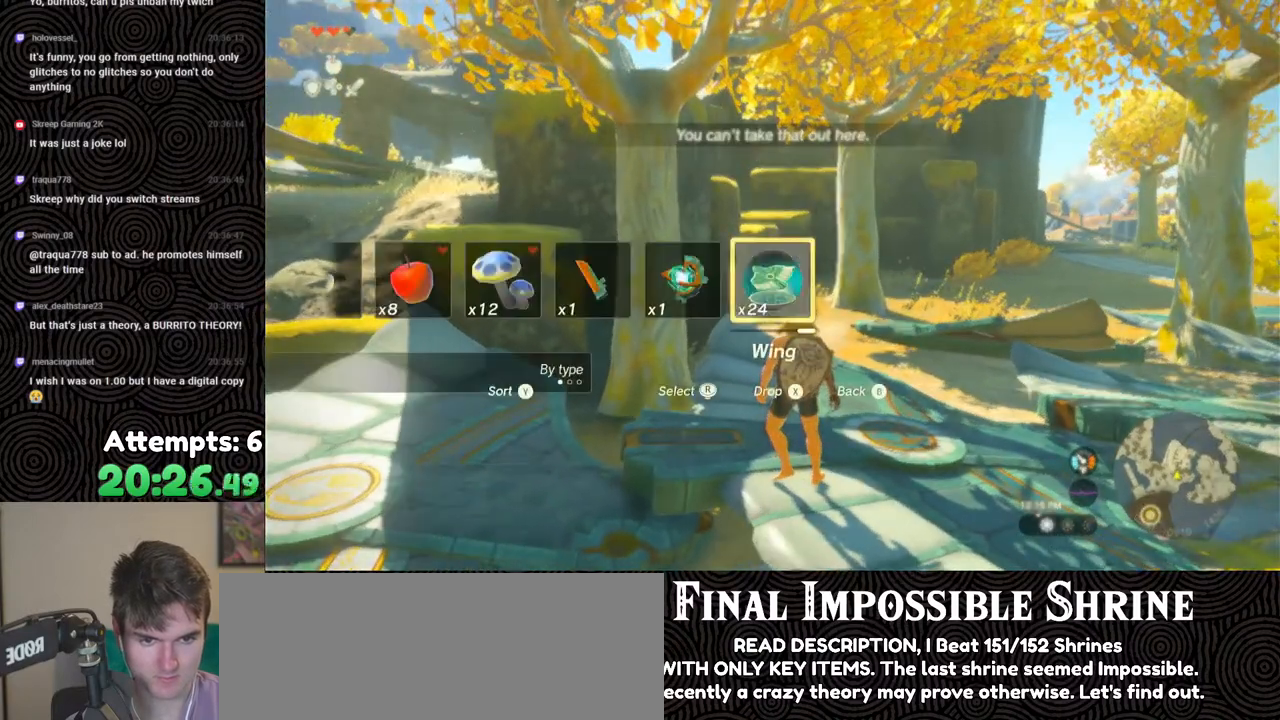
{"buttons": [], "left_stick": "center", "right_stick": "up", "events": [[50, "right_stick", "up"]]}
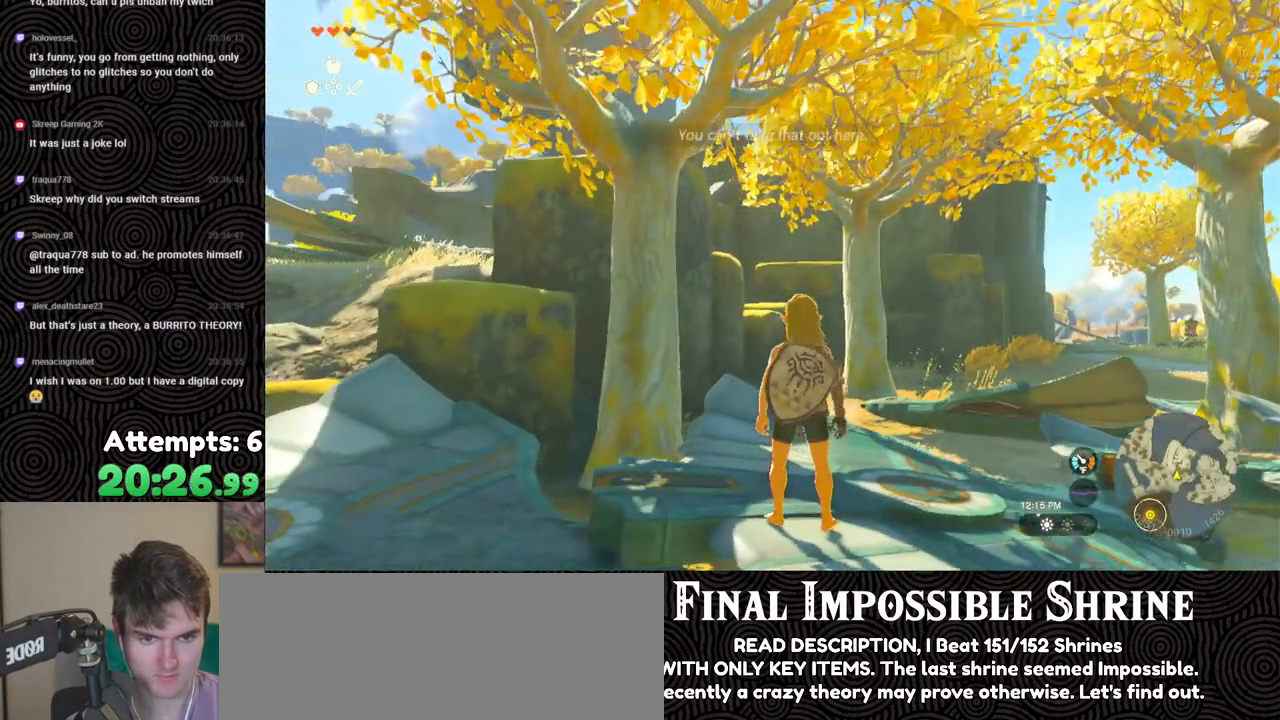
{"buttons": ["X"], "left_stick": "center", "right_stick": "center", "events": [[400, "right_stick", "center"], [417, "X", "down"]]}
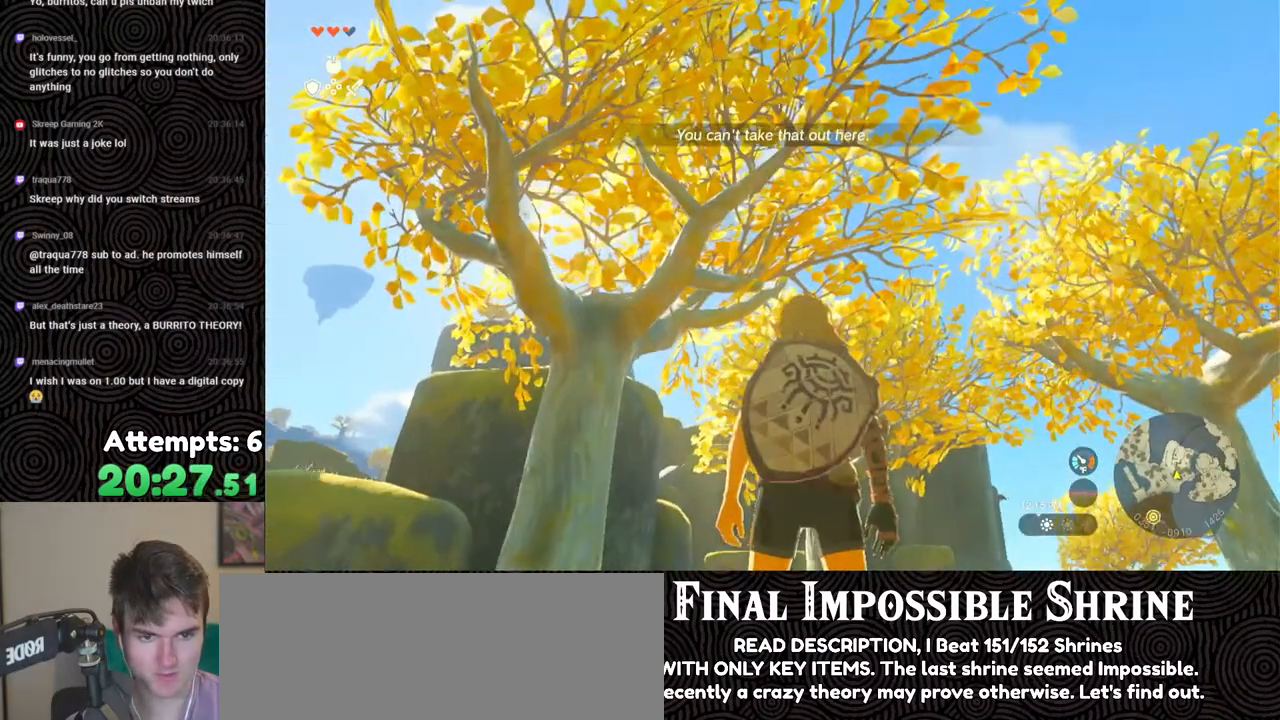
{"buttons": [], "left_stick": "center", "right_stick": "center", "events": [[17, "X", "up"], [117, "DPAD_UP", "down"], [133, "DPAD_LEFT", "down"], [150, "DPAD_LEFT", "up"], [317, "X", "down"], [450, "X", "up"], [483, "DPAD_UP", "up"]]}
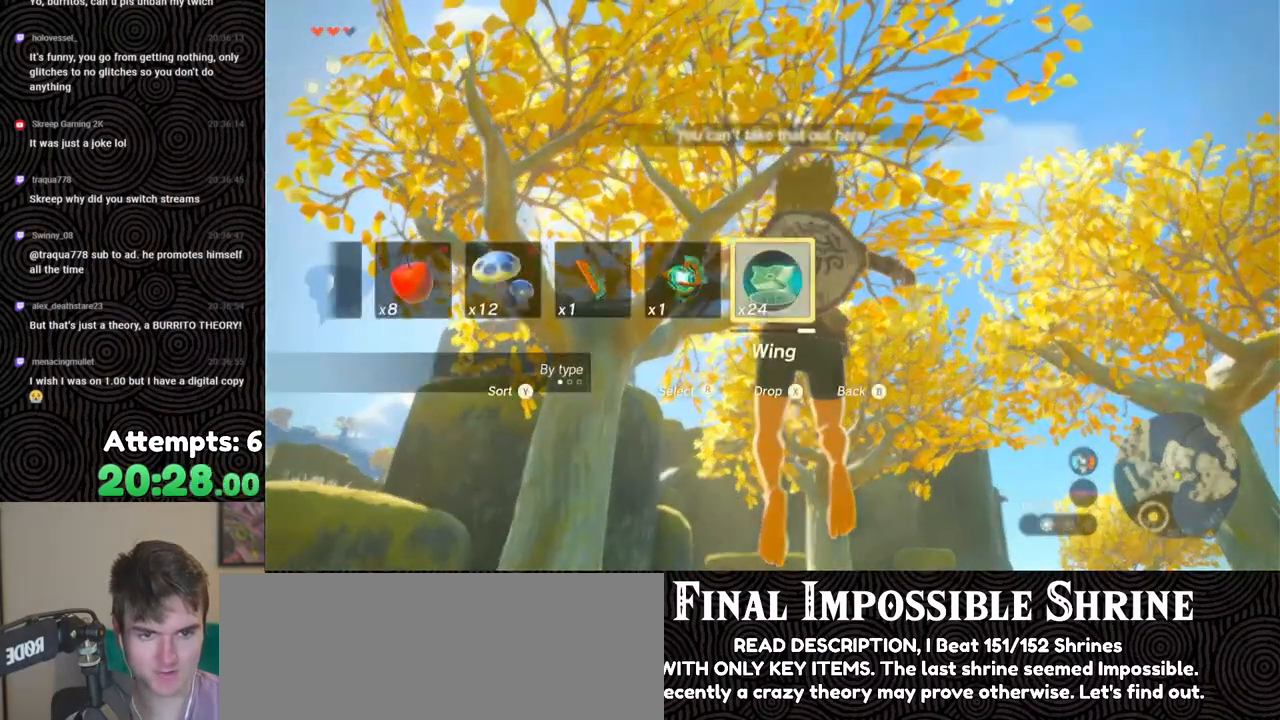
{"buttons": [], "left_stick": "center", "right_stick": "down", "events": [[117, "right_stick", "down"]]}
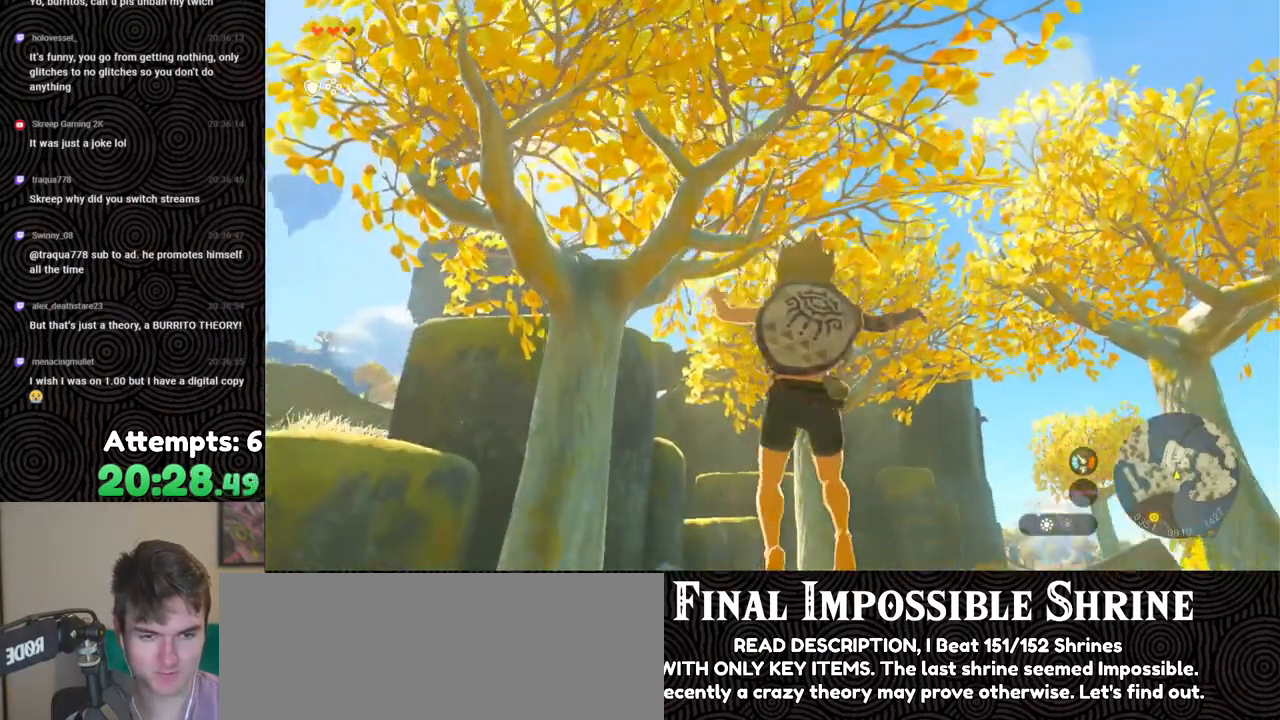
{"buttons": [], "left_stick": "center", "right_stick": "down", "events": []}
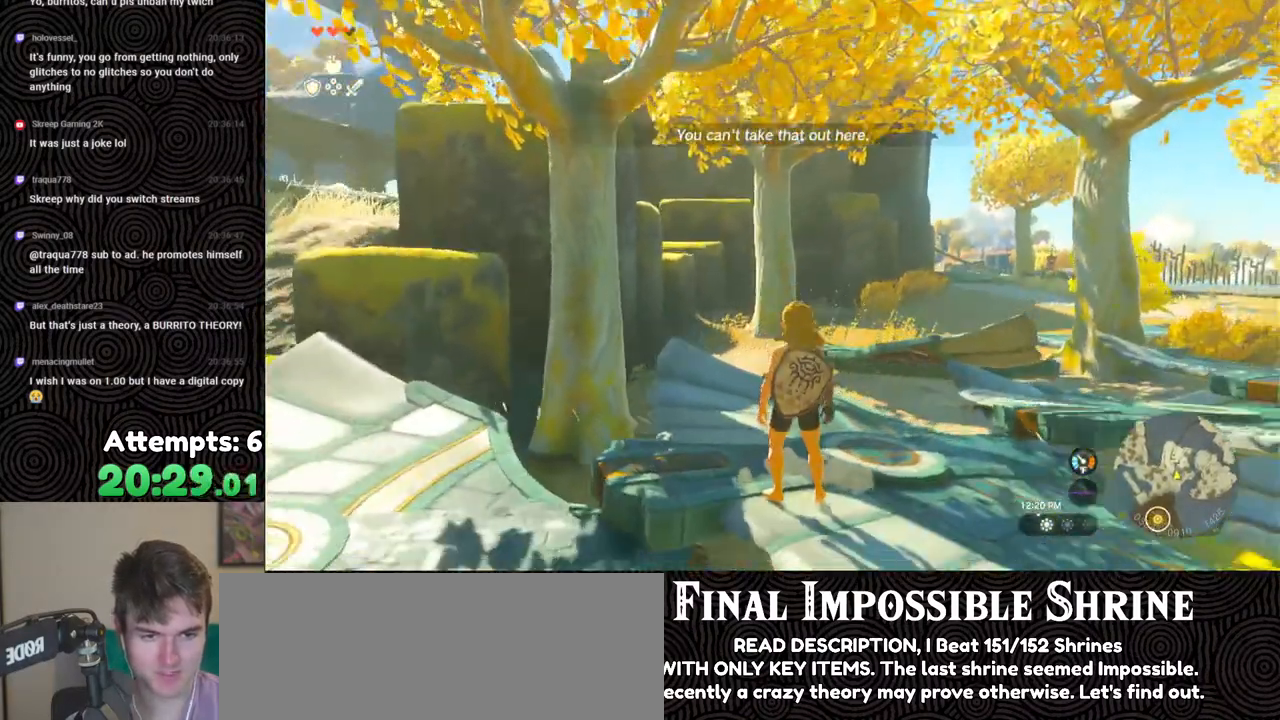
{"buttons": [], "left_stick": "center", "right_stick": "down", "events": [[17, "left_stick", "up"], [67, "right_stick", "center"], [433, "right_stick", "down"], [450, "left_stick", "center"]]}
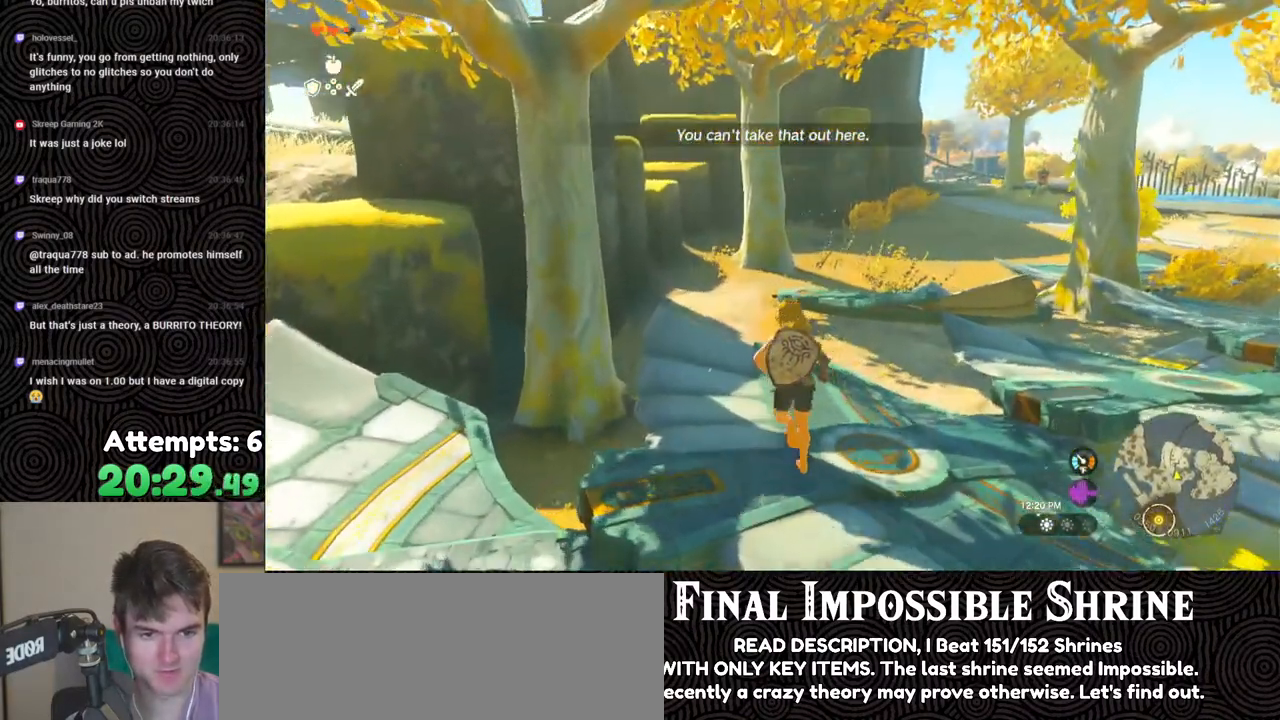
{"buttons": [], "left_stick": "up-right", "right_stick": "down-right", "events": [[100, "right_stick", "down-right"], [483, "left_stick", "up-right"]]}
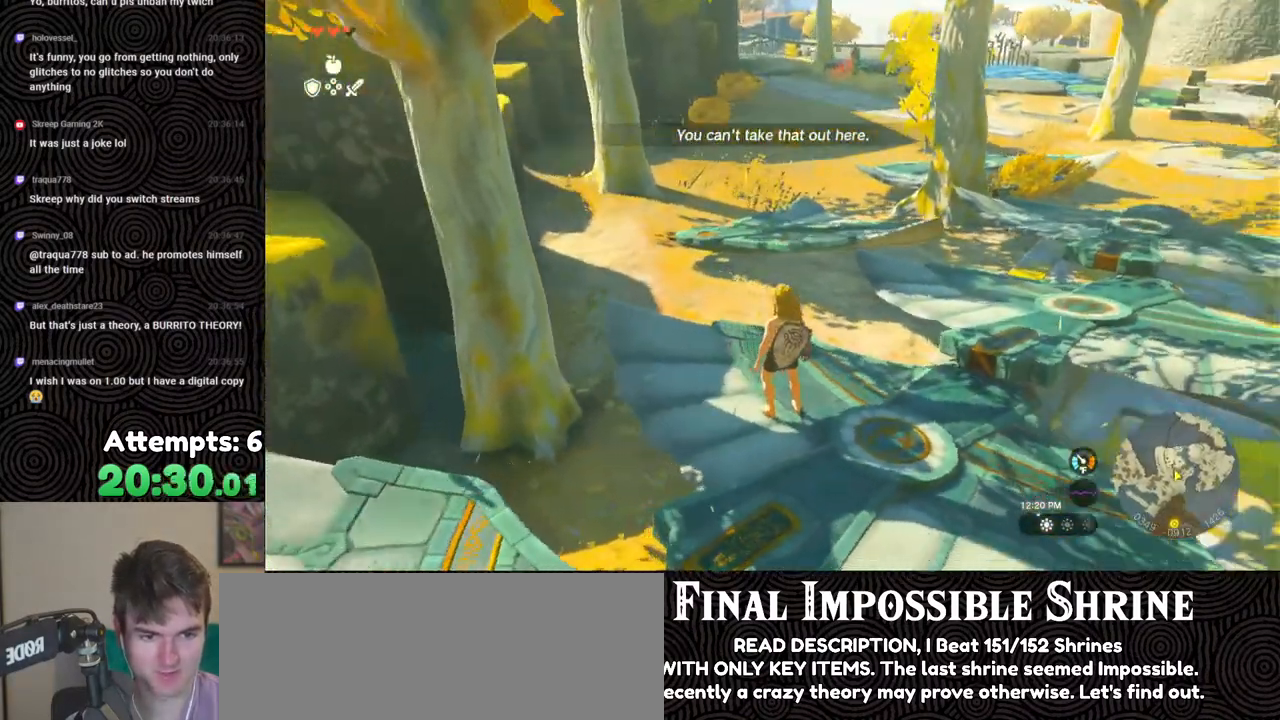
{"buttons": [], "left_stick": "center", "right_stick": "right", "events": [[150, "left_stick", "center"], [450, "right_stick", "right"]]}